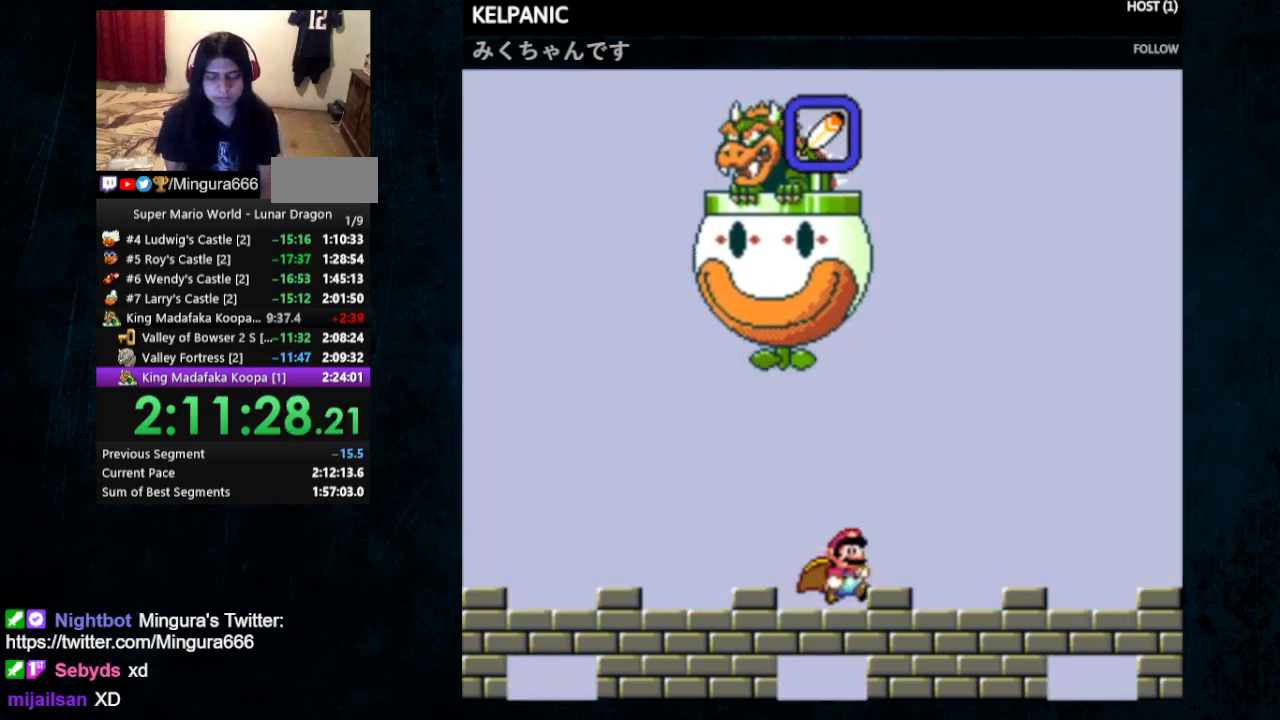
Gameplay with a controller (Nintendo layout); each line is a JSON object with the inputs held at the frame after it. "events" lists button and stick changes between this image and that frame as [ms after this image, input, new state], when the widget could be followed in between. Not read: DPAD_RIGHT L1 L3 R1 R3.
{"buttons": ["Y"], "events": [[400, "DPAD_LEFT", "down"], [500, "DPAD_LEFT", "up"]]}
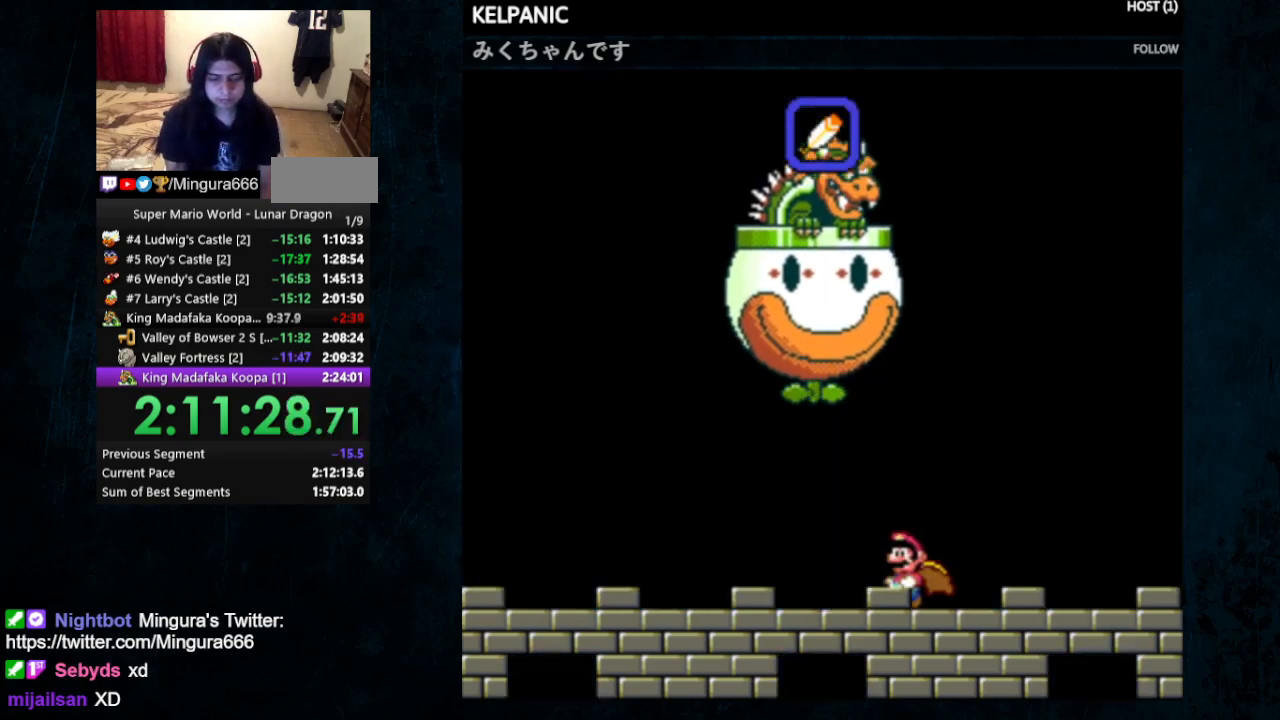
{"buttons": [], "events": [[300, "Y", "up"]]}
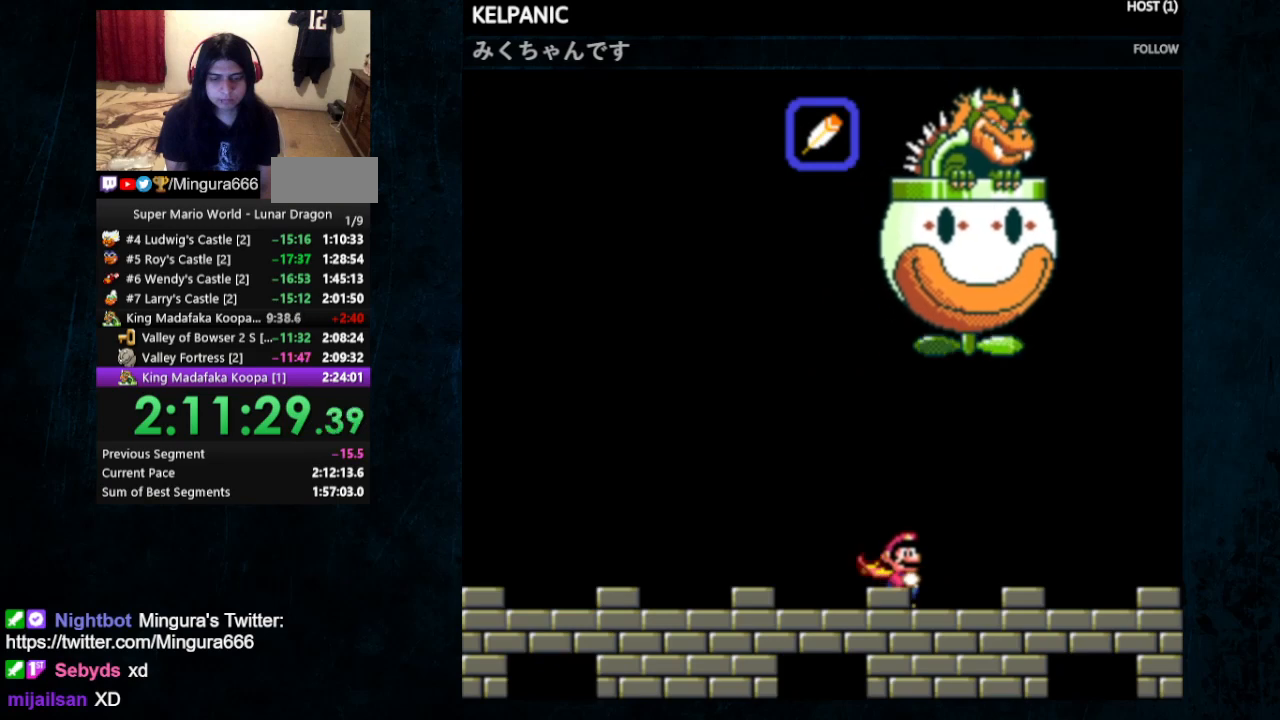
{"buttons": [], "events": []}
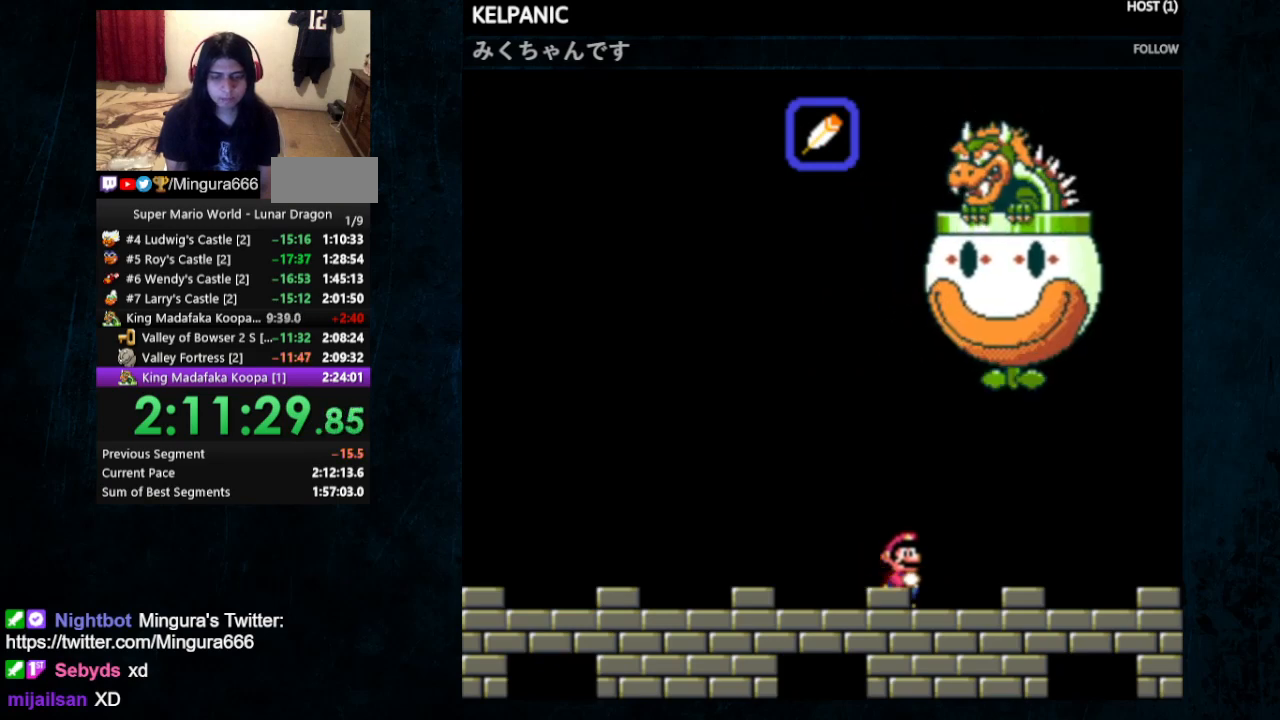
{"buttons": ["Y", "DPAD_UP", "DPAD_LEFT"], "events": [[467, "Y", "down"], [500, "DPAD_LEFT", "down"], [500, "DPAD_UP", "down"]]}
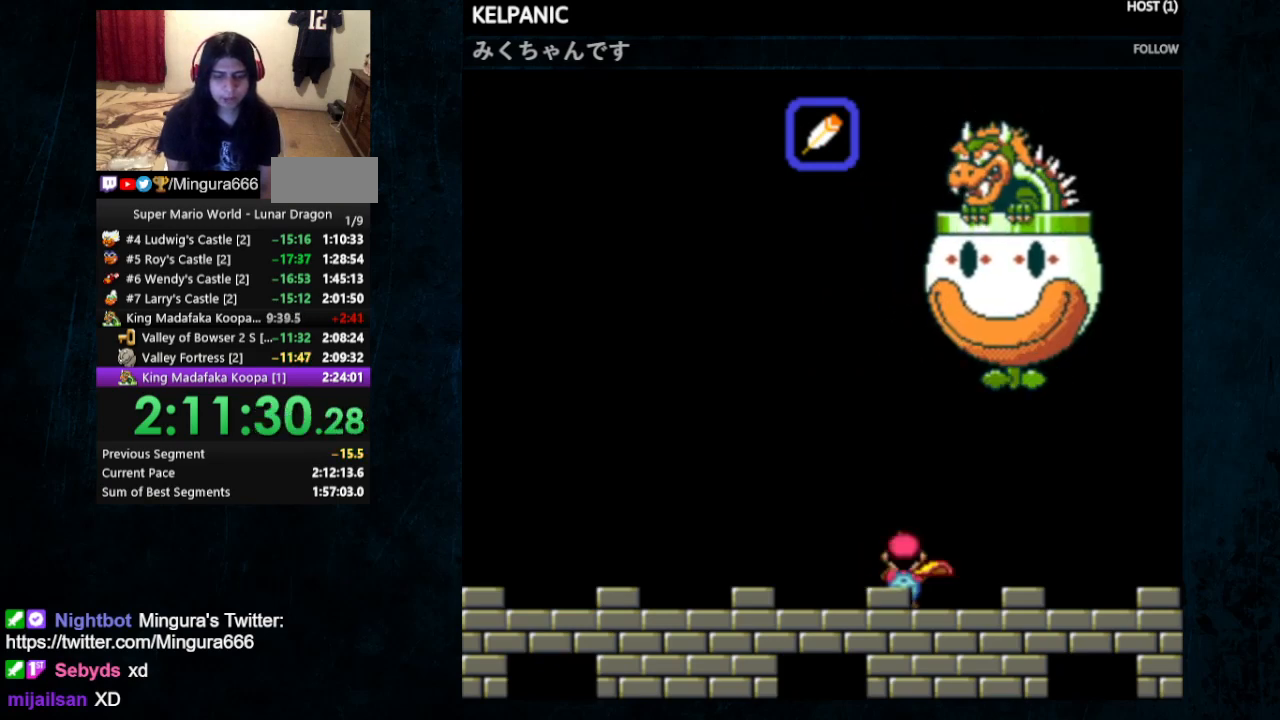
{"buttons": ["Y"], "events": [[333, "DPAD_UP", "up"], [367, "DPAD_LEFT", "up"]]}
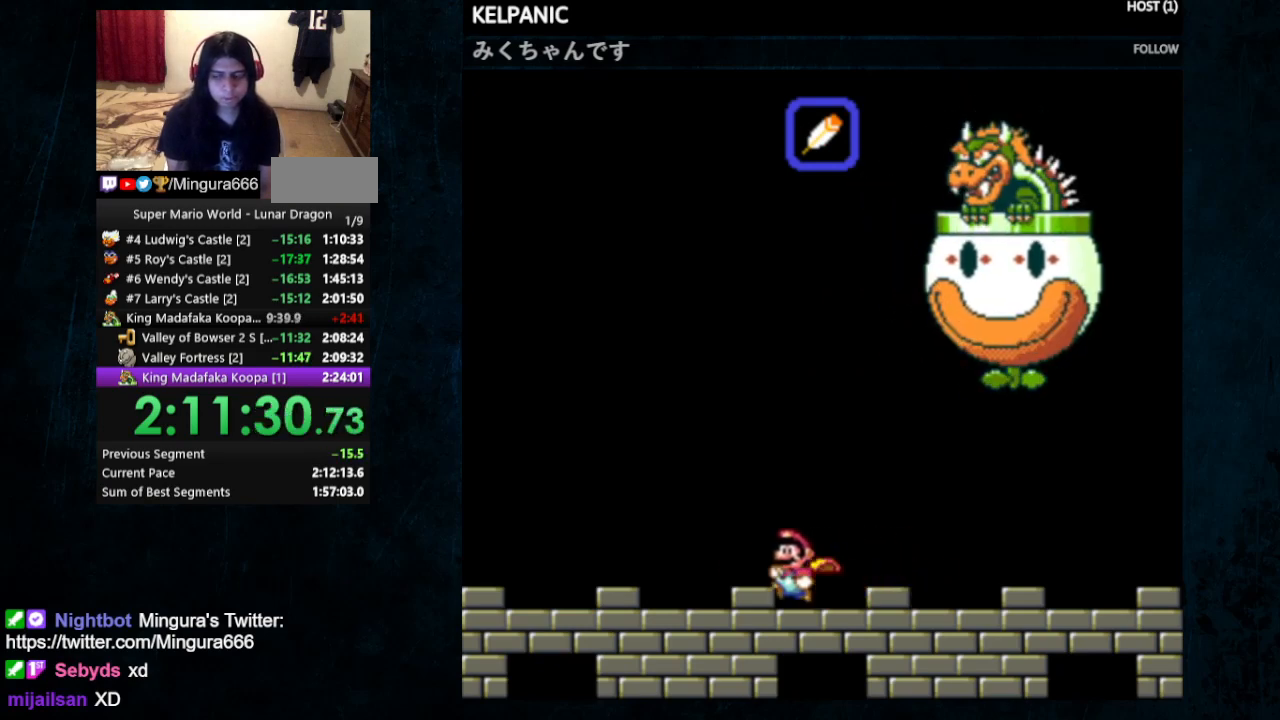
{"buttons": ["Y"], "events": []}
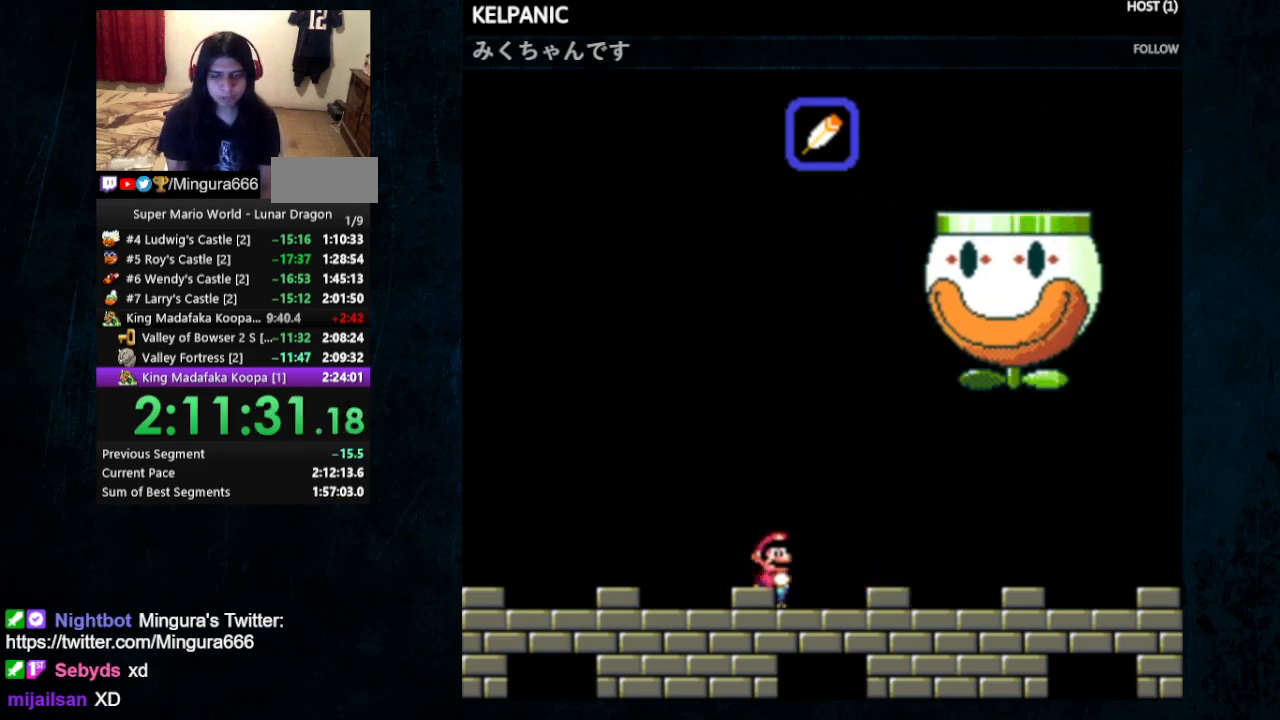
{"buttons": ["Y"], "events": []}
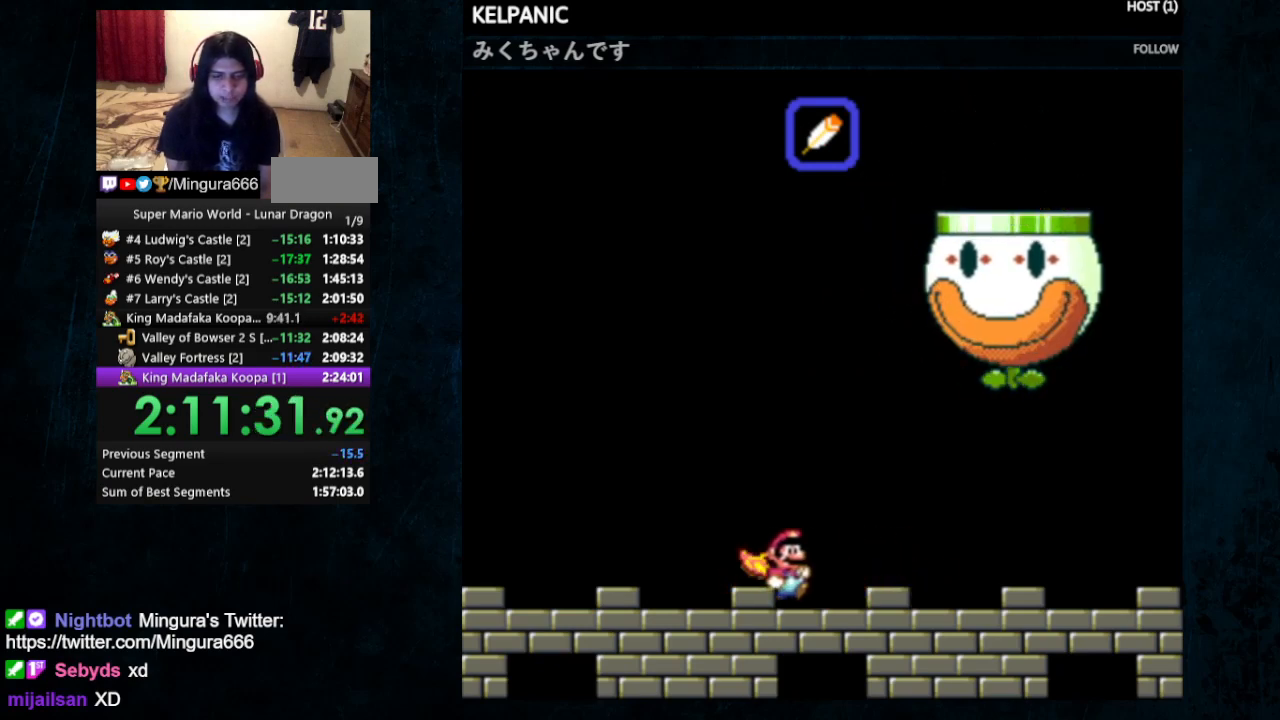
{"buttons": ["Y"], "events": []}
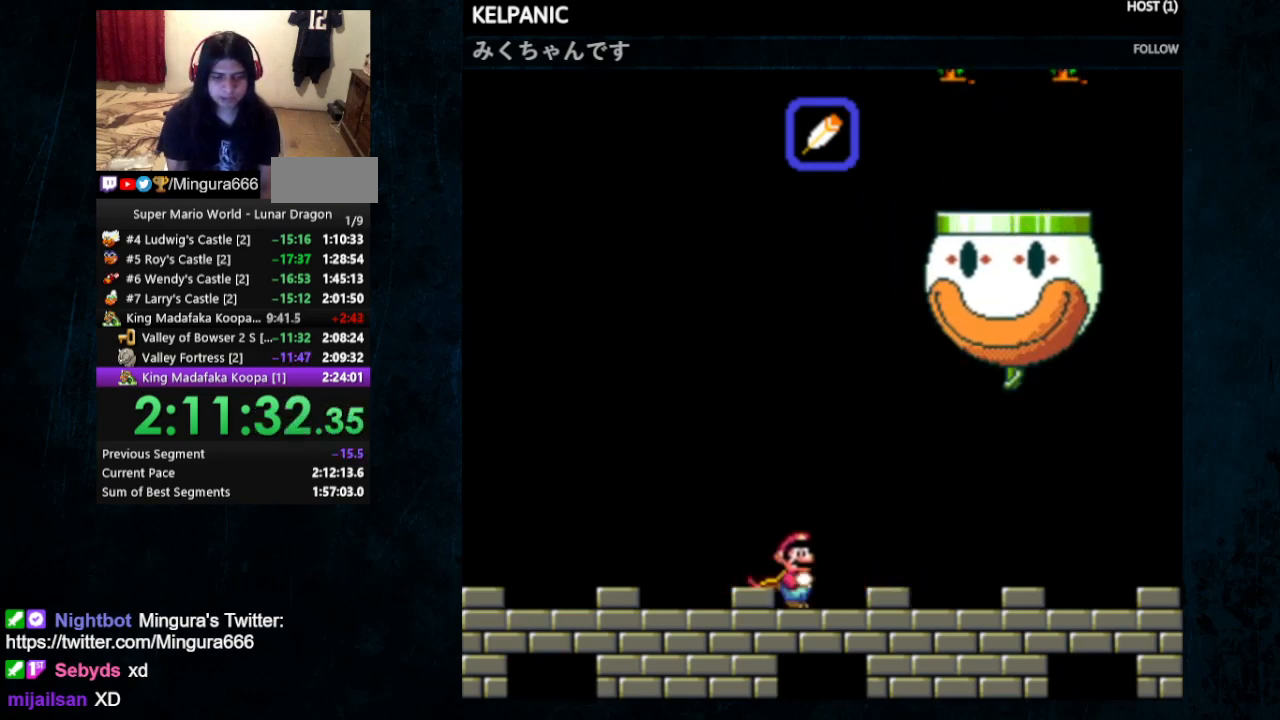
{"buttons": ["B", "Y"], "events": [[333, "B", "down"]]}
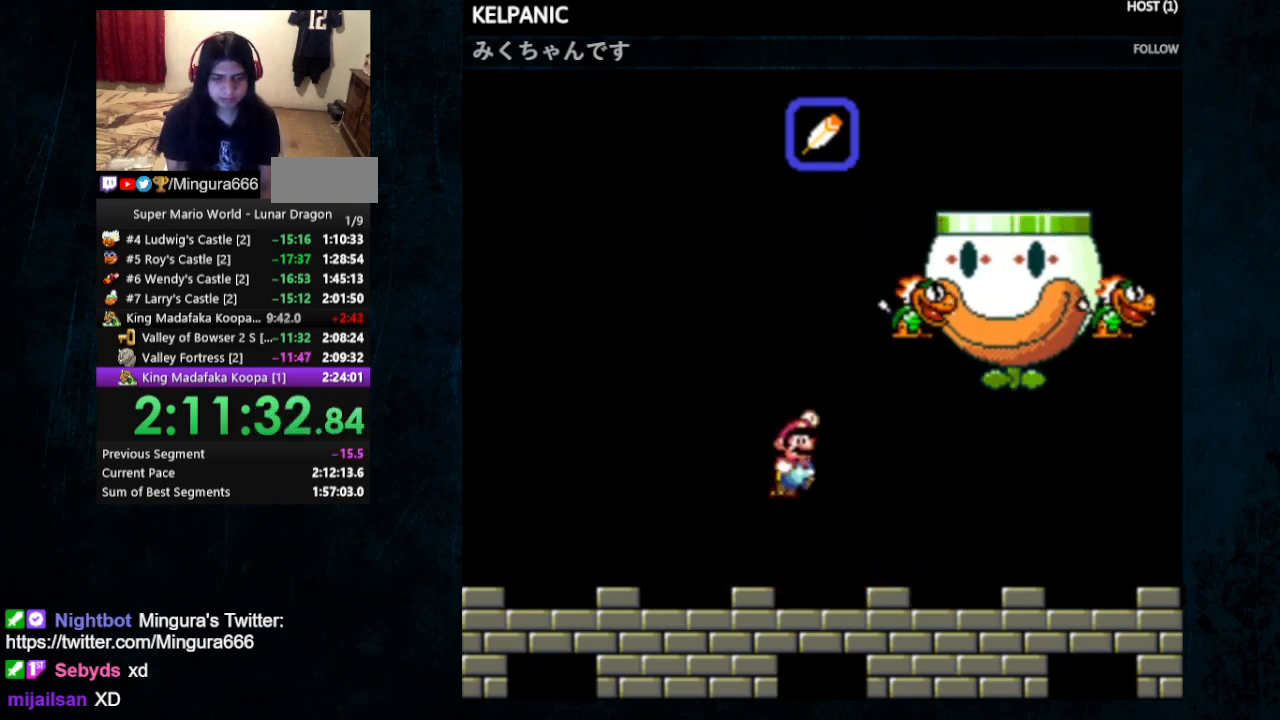
{"buttons": ["Y", "DPAD_LEFT"], "events": [[200, "B", "up"], [400, "DPAD_LEFT", "down"]]}
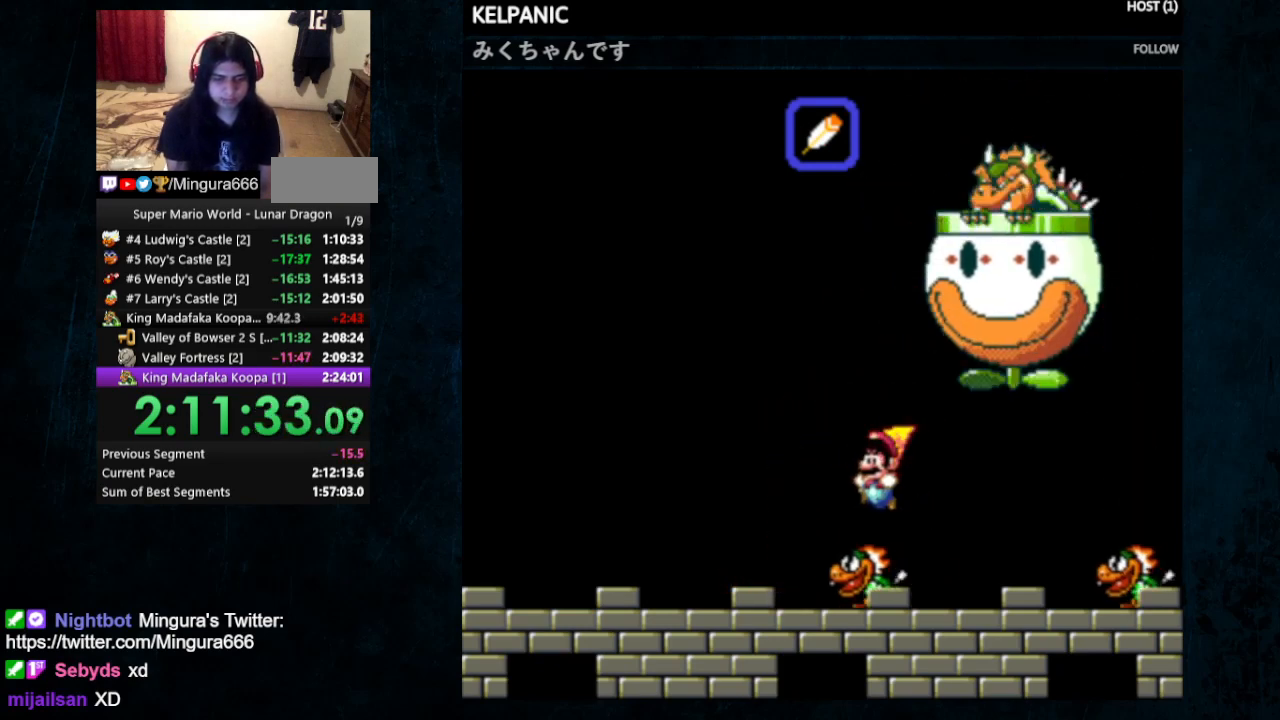
{"buttons": ["B", "Y"], "events": [[133, "DPAD_LEFT", "up"], [500, "B", "down"]]}
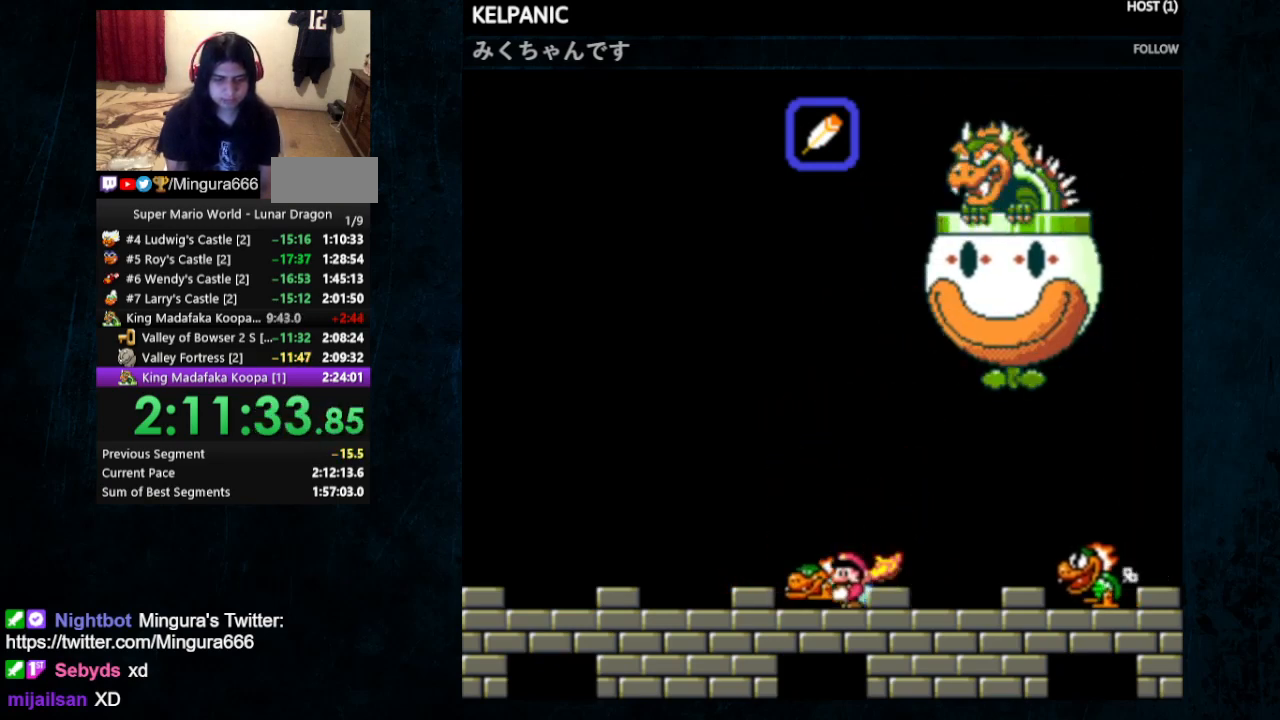
{"buttons": ["Y", "DPAD_LEFT"], "events": [[67, "DPAD_UP", "down"], [133, "B", "up"], [133, "Y", "up"], [200, "Y", "down"], [267, "DPAD_UP", "up"], [433, "DPAD_LEFT", "down"]]}